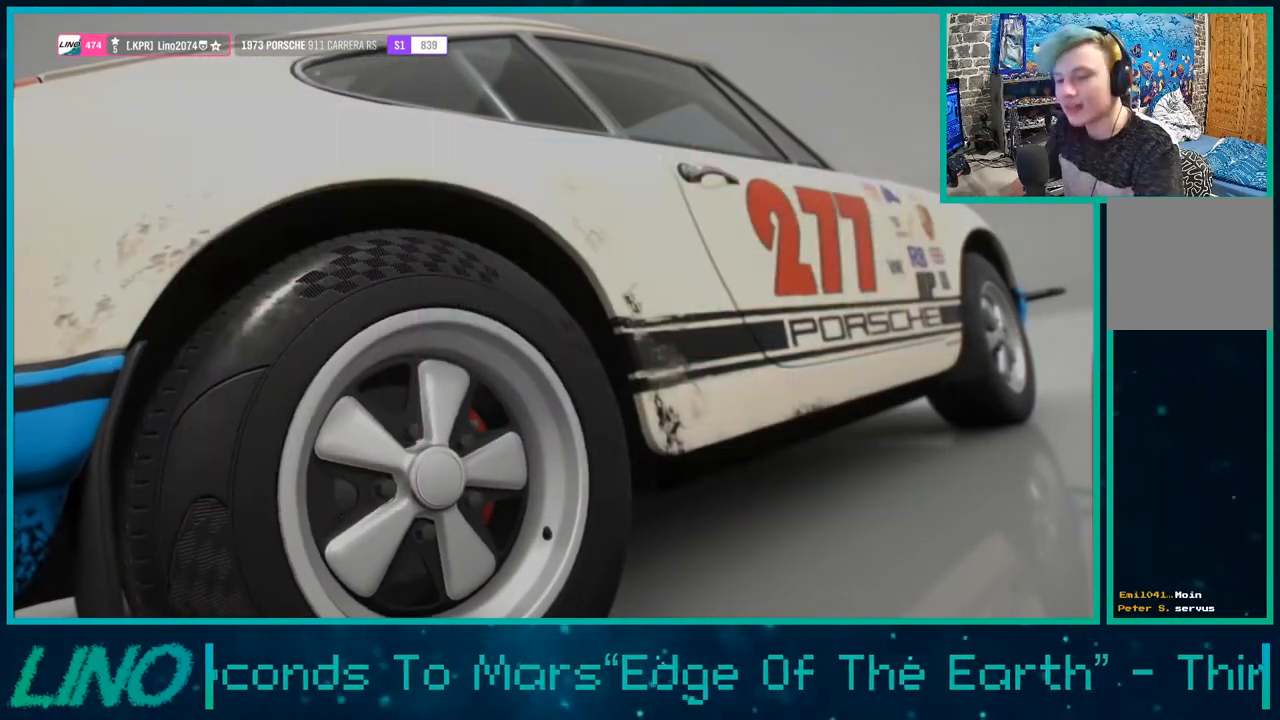
Gameplay with a controller (Xbox layout); each line is a JSON object with the inputs held at the frame after it. "events" lists button and stick changes between this image and that frame as [ms after this image, input, new state], when the widget could be followed in between.
{"buttons": ["B"], "left_stick": "center", "right_stick": "center", "events": [[117, "B", "down"], [200, "B", "up"], [283, "B", "down"], [383, "B", "up"], [450, "B", "down"]]}
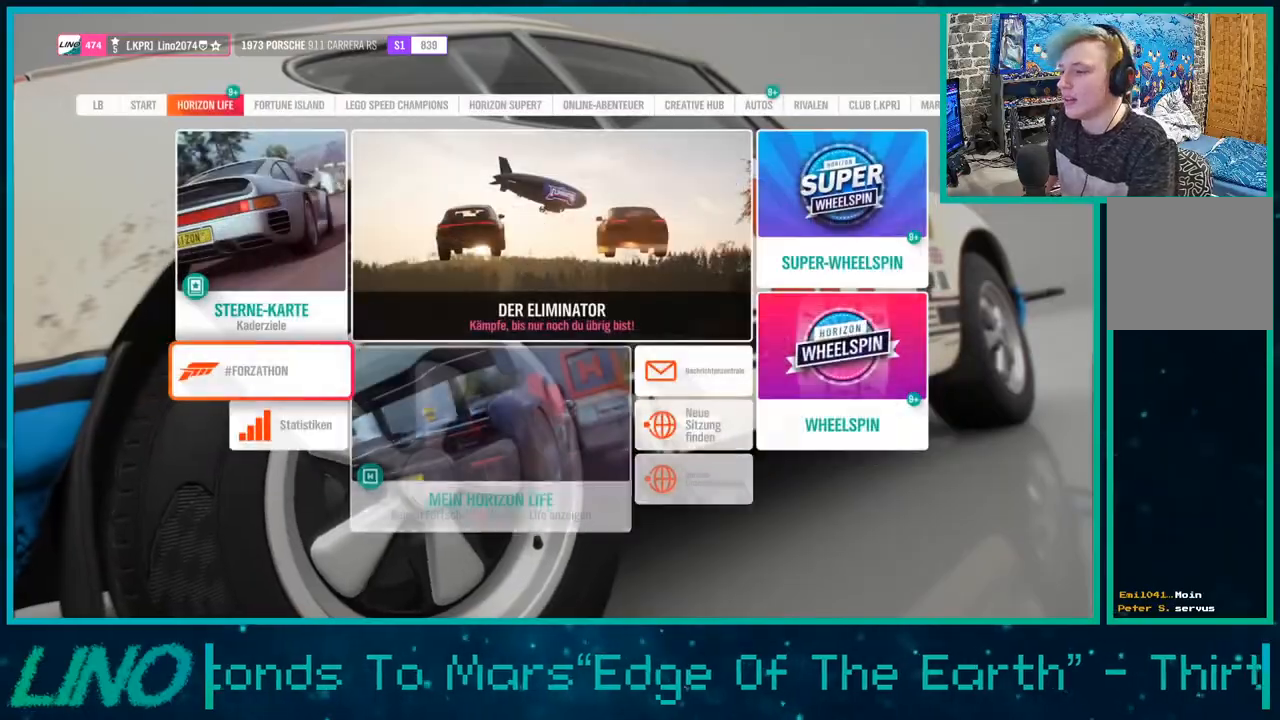
{"buttons": ["R2"], "left_stick": "center", "right_stick": "center", "events": [[33, "B", "up"], [100, "B", "down"], [217, "B", "up"], [483, "R2", "down"]]}
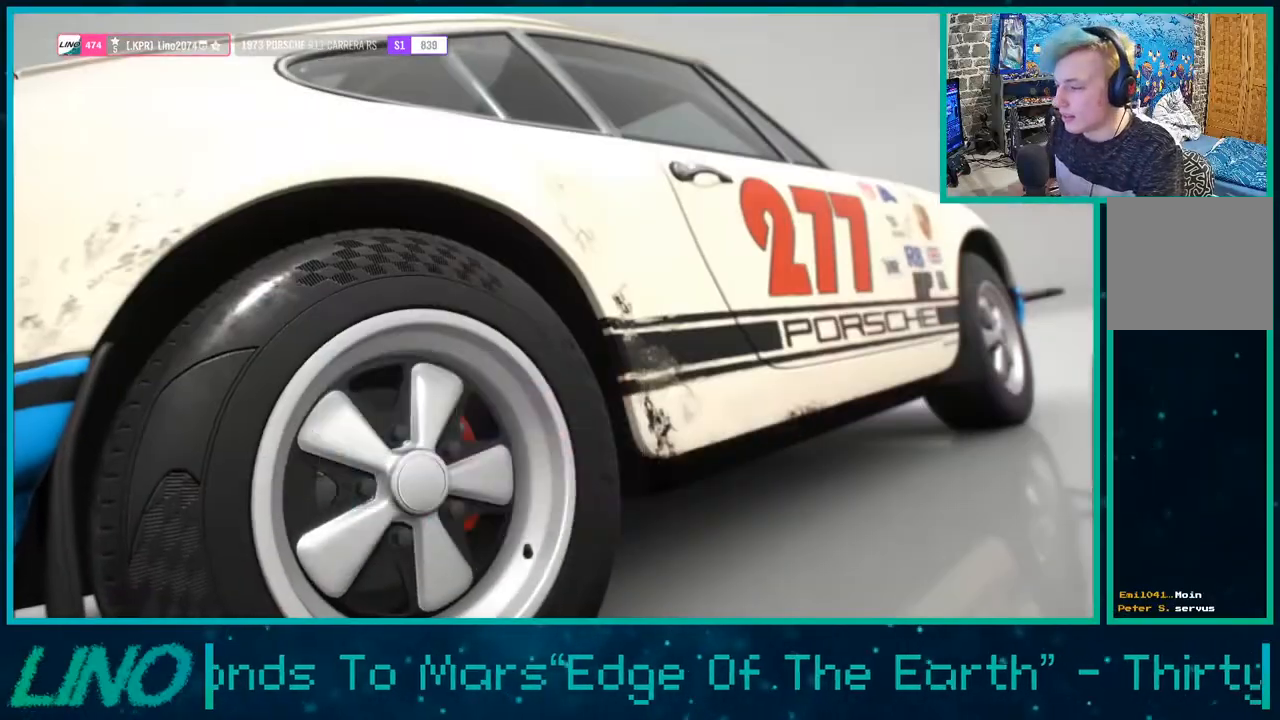
{"buttons": ["R2"], "left_stick": "center", "right_stick": "center", "events": []}
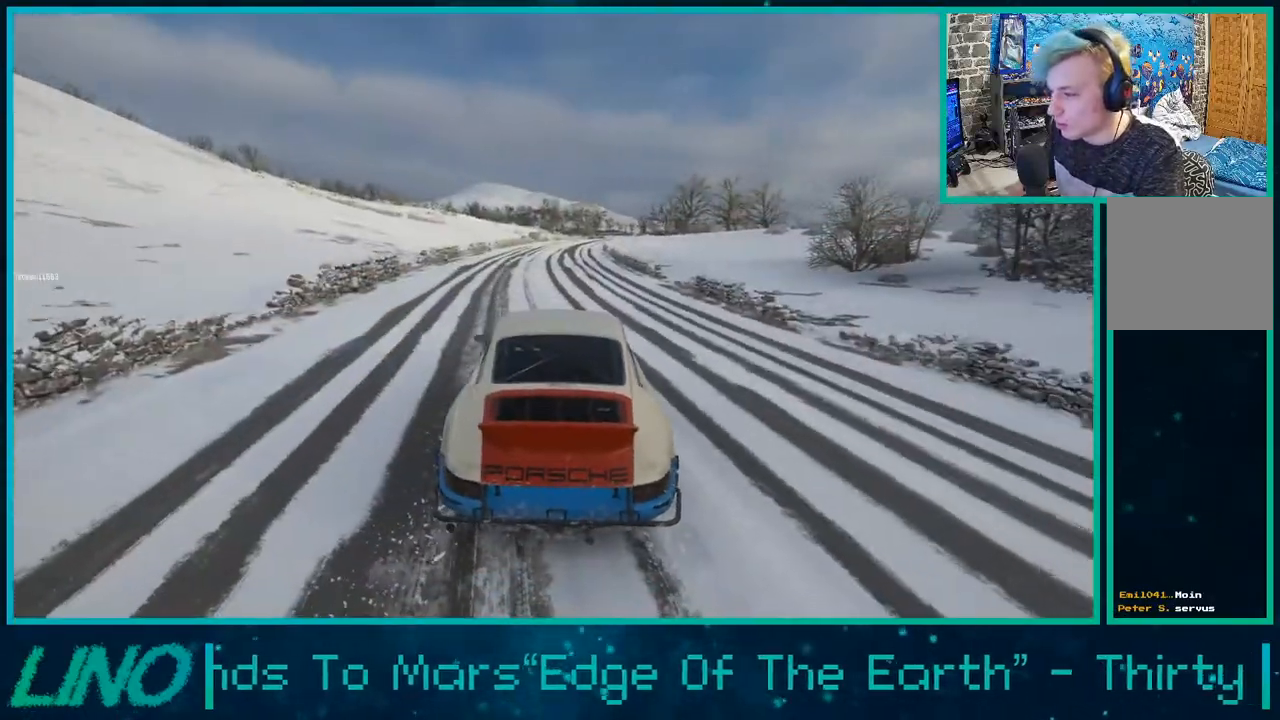
{"buttons": ["R2"], "left_stick": "right", "right_stick": "down", "events": [[117, "left_stick", "up-right"], [267, "left_stick", "right"], [267, "right_stick", "down"]]}
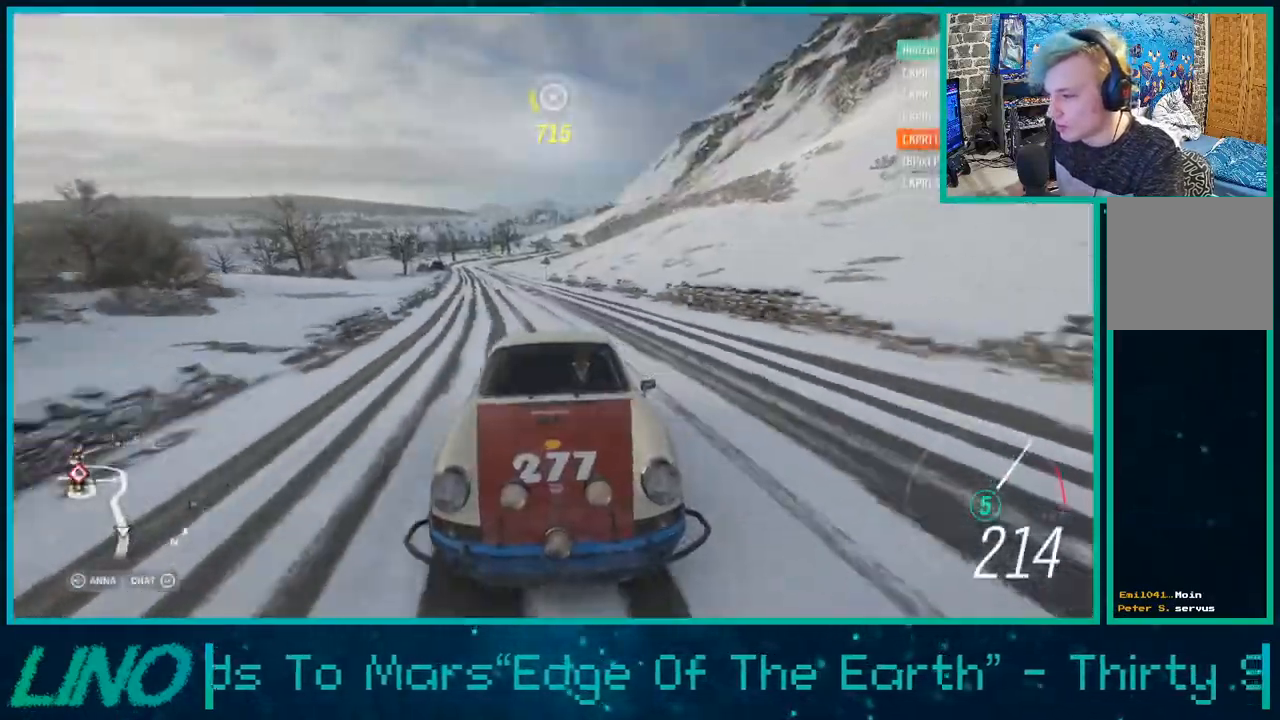
{"buttons": ["R2"], "left_stick": "center", "right_stick": "center", "events": [[83, "left_stick", "up-right"], [250, "right_stick", "center"], [350, "left_stick", "center"]]}
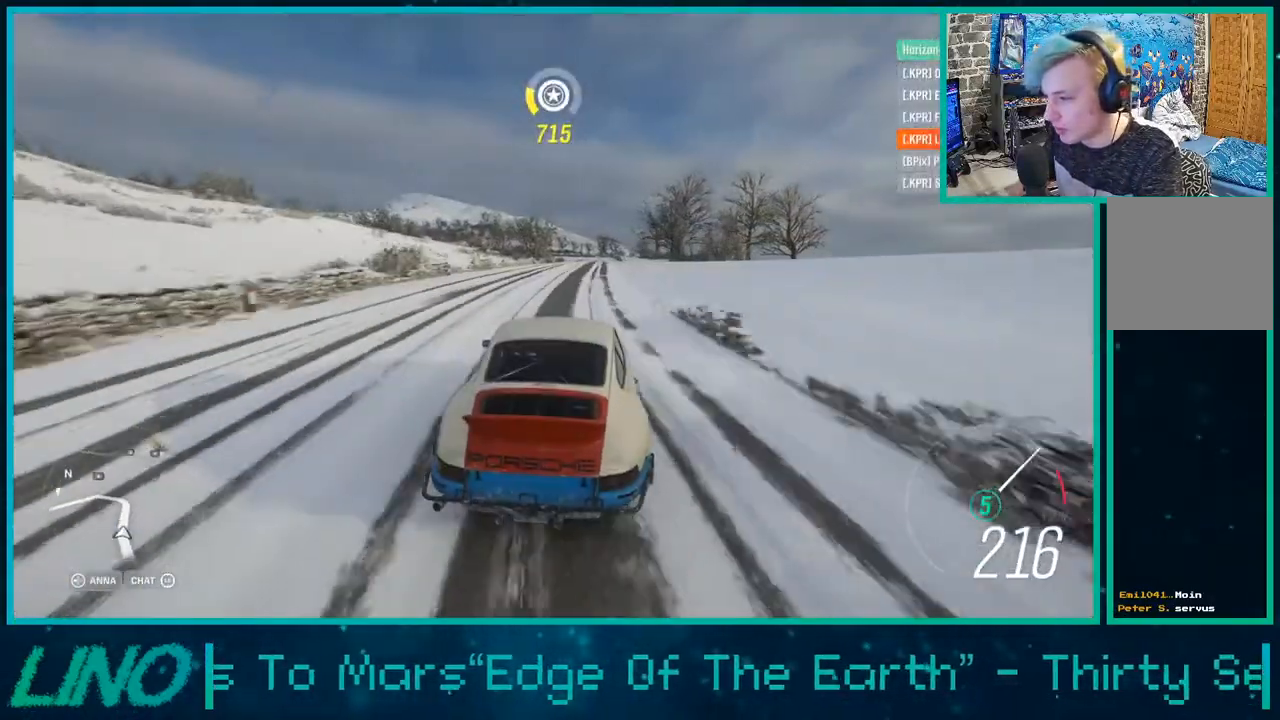
{"buttons": ["L2", "R2"], "left_stick": "center", "right_stick": "center", "events": [[217, "left_stick", "down-left"], [400, "left_stick", "center"], [500, "L2", "down"]]}
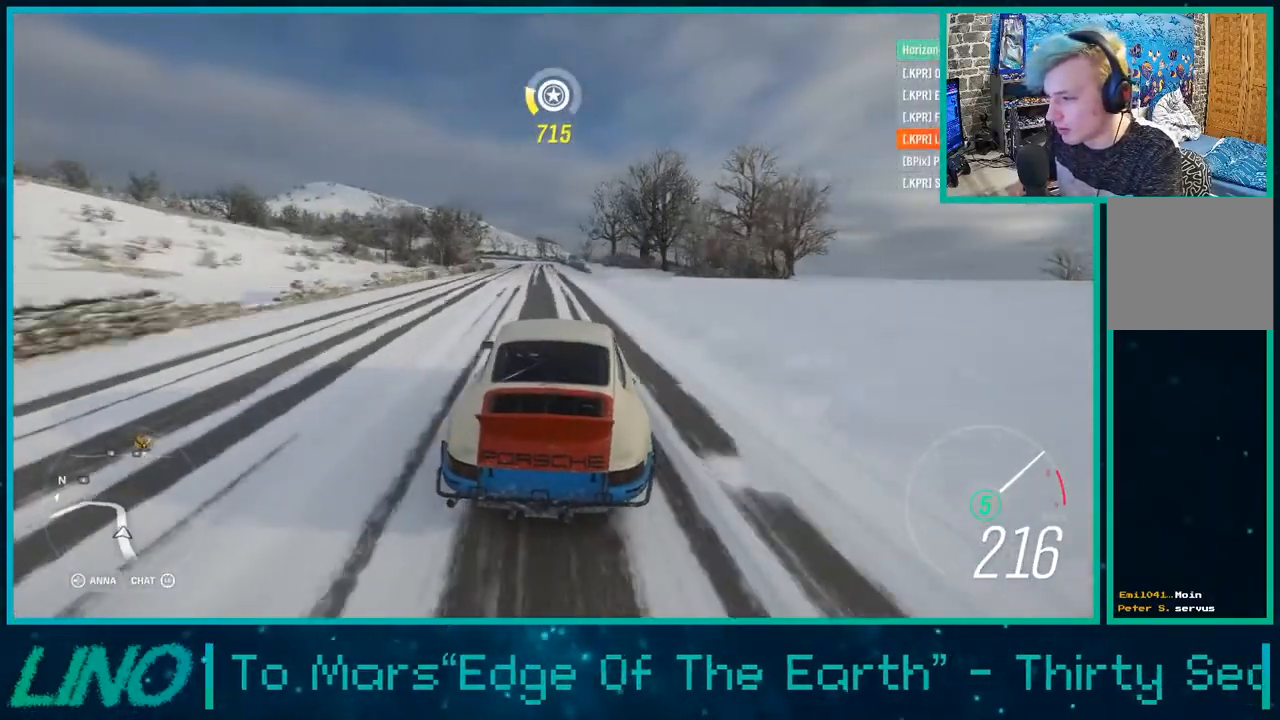
{"buttons": ["X", "L1", "L2"], "left_stick": "center", "right_stick": "center", "events": [[33, "L1", "down"], [50, "R2", "up"], [50, "X", "down"], [167, "X", "up"], [217, "L1", "up"], [433, "L1", "down"], [433, "X", "down"]]}
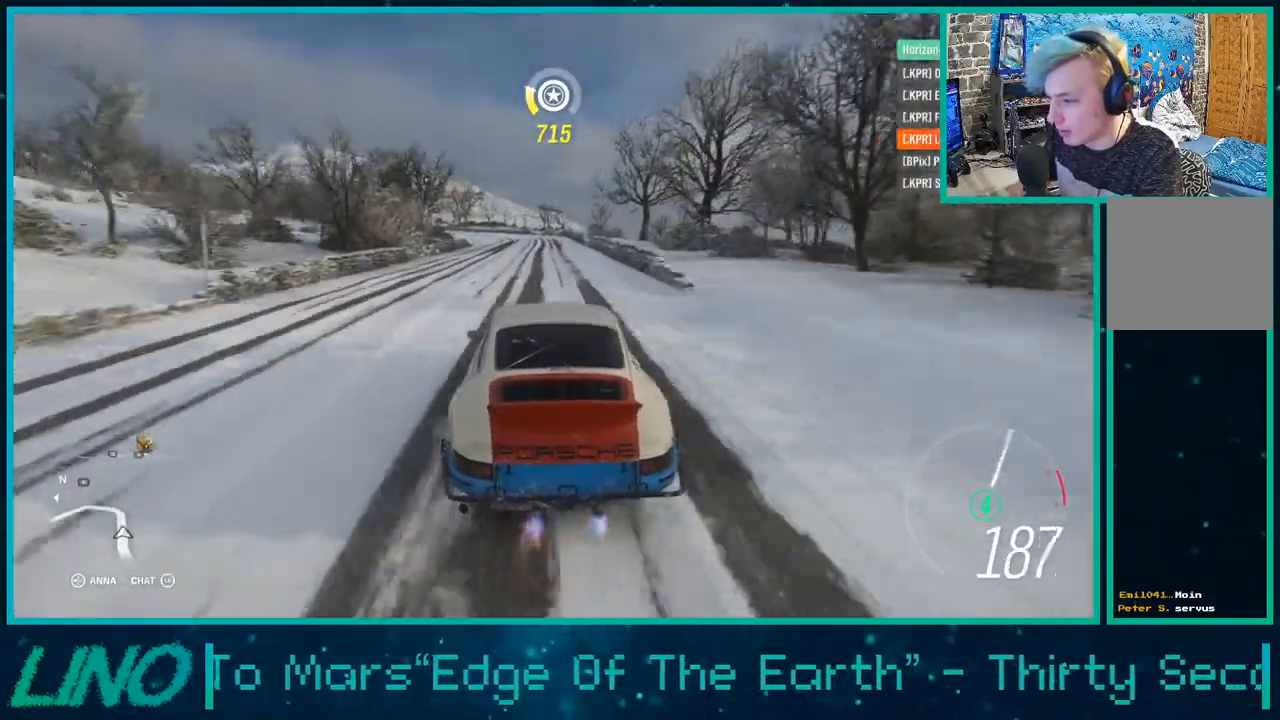
{"buttons": ["L2"], "left_stick": "center", "right_stick": "center", "events": [[17, "left_stick", "right"], [67, "X", "up"], [67, "left_stick", "center"], [100, "L1", "up"], [200, "L1", "down"], [217, "X", "down"], [333, "X", "up"], [383, "L1", "up"]]}
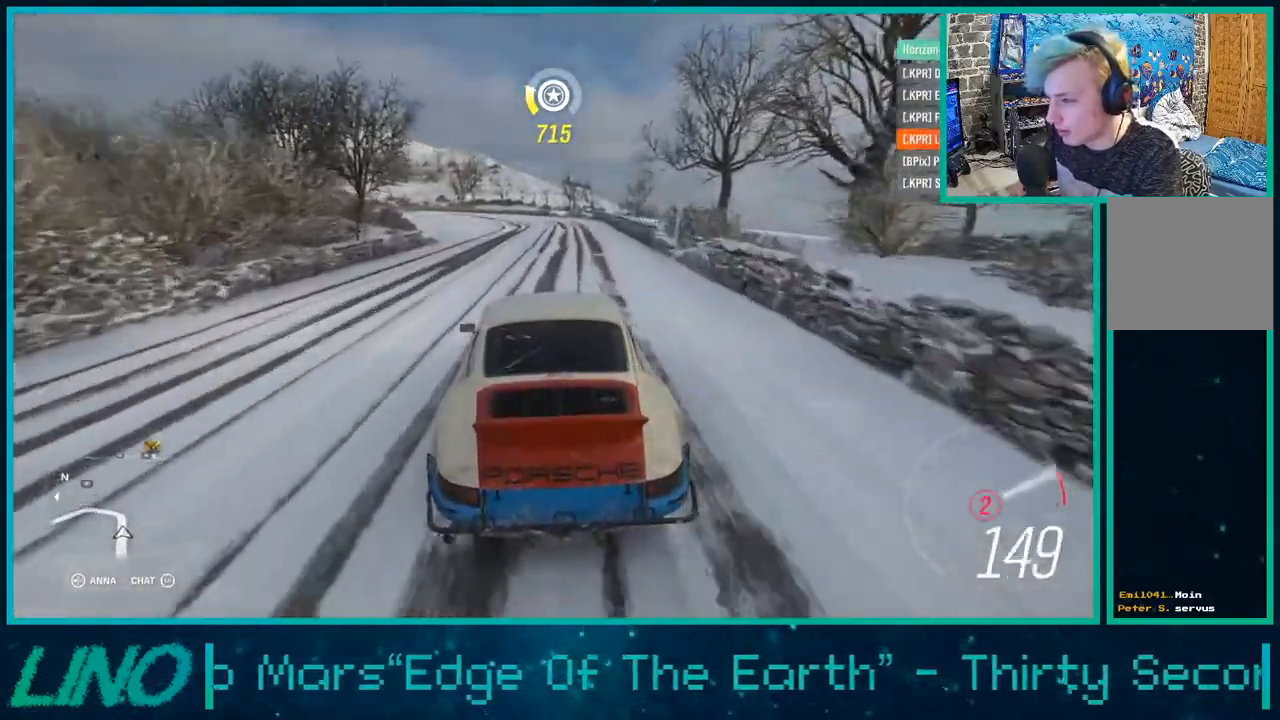
{"buttons": ["L2"], "left_stick": "down-left", "right_stick": "center", "events": [[167, "left_stick", "down-left"]]}
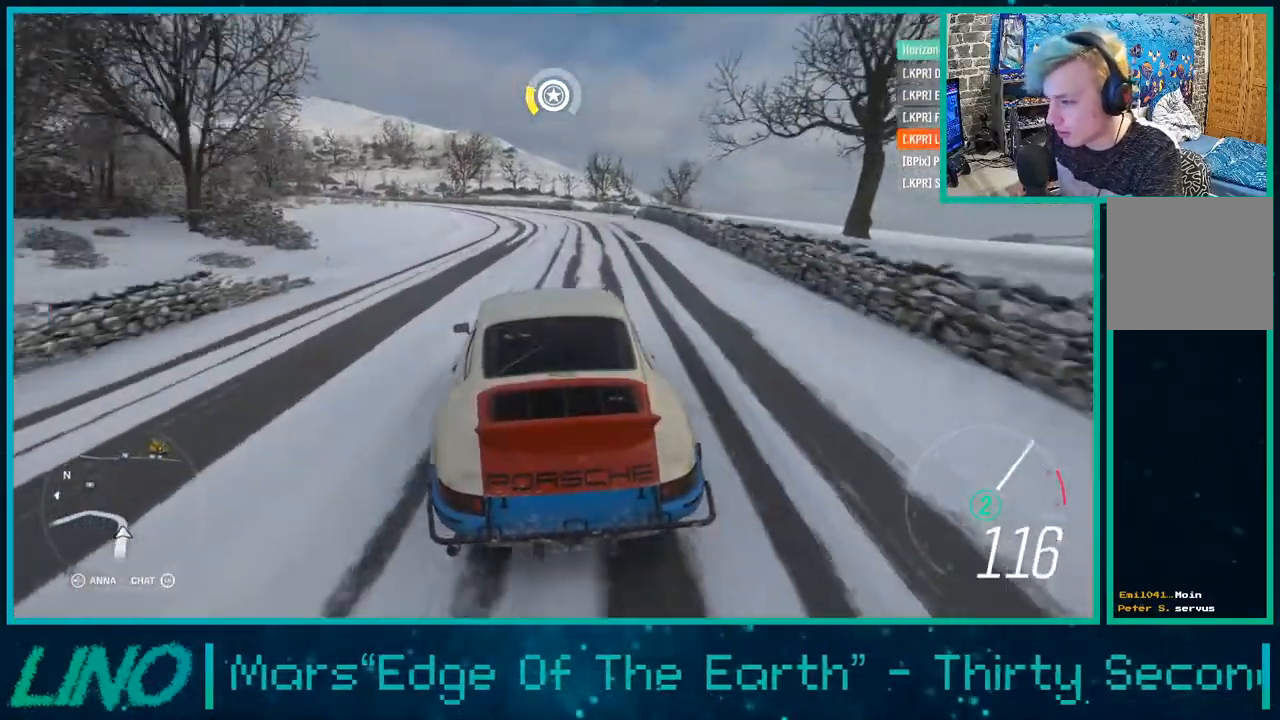
{"buttons": [], "left_stick": "right", "right_stick": "center", "events": [[317, "L2", "up"], [400, "left_stick", "center"], [483, "left_stick", "right"]]}
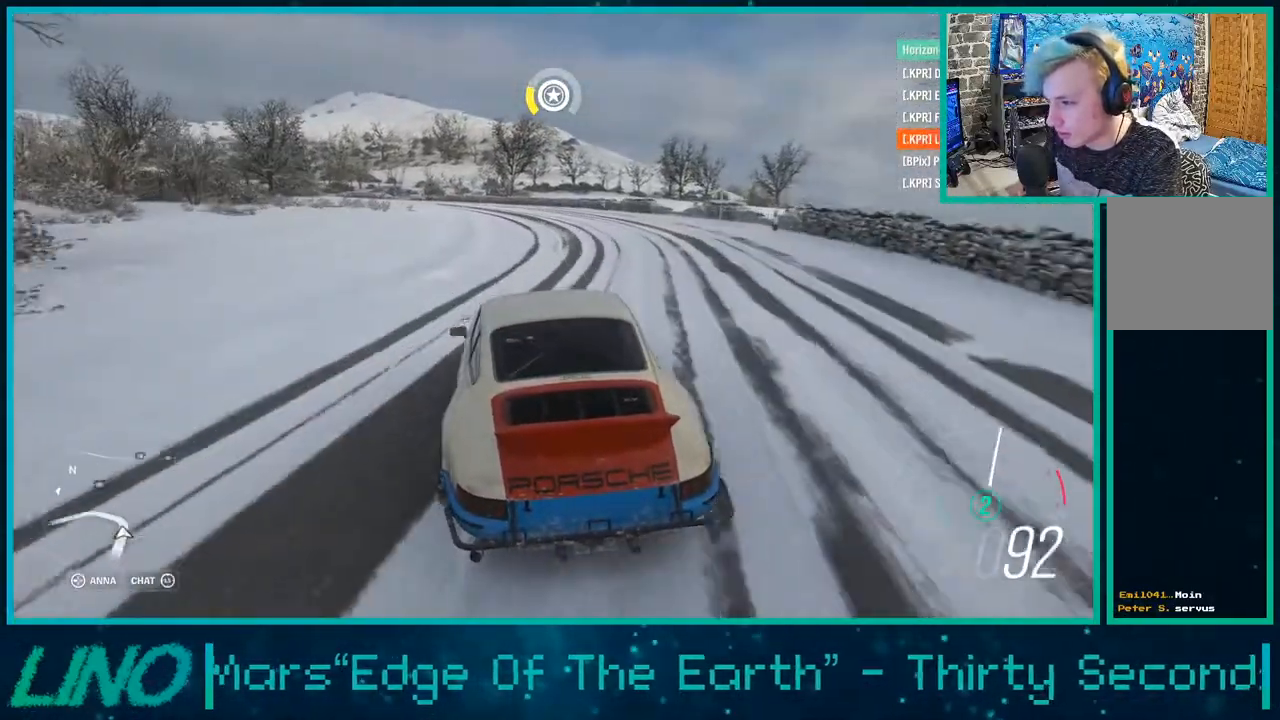
{"buttons": ["A", "X", "L2"], "left_stick": "right", "right_stick": "center", "events": [[233, "A", "down"], [233, "X", "down"], [500, "L2", "down"]]}
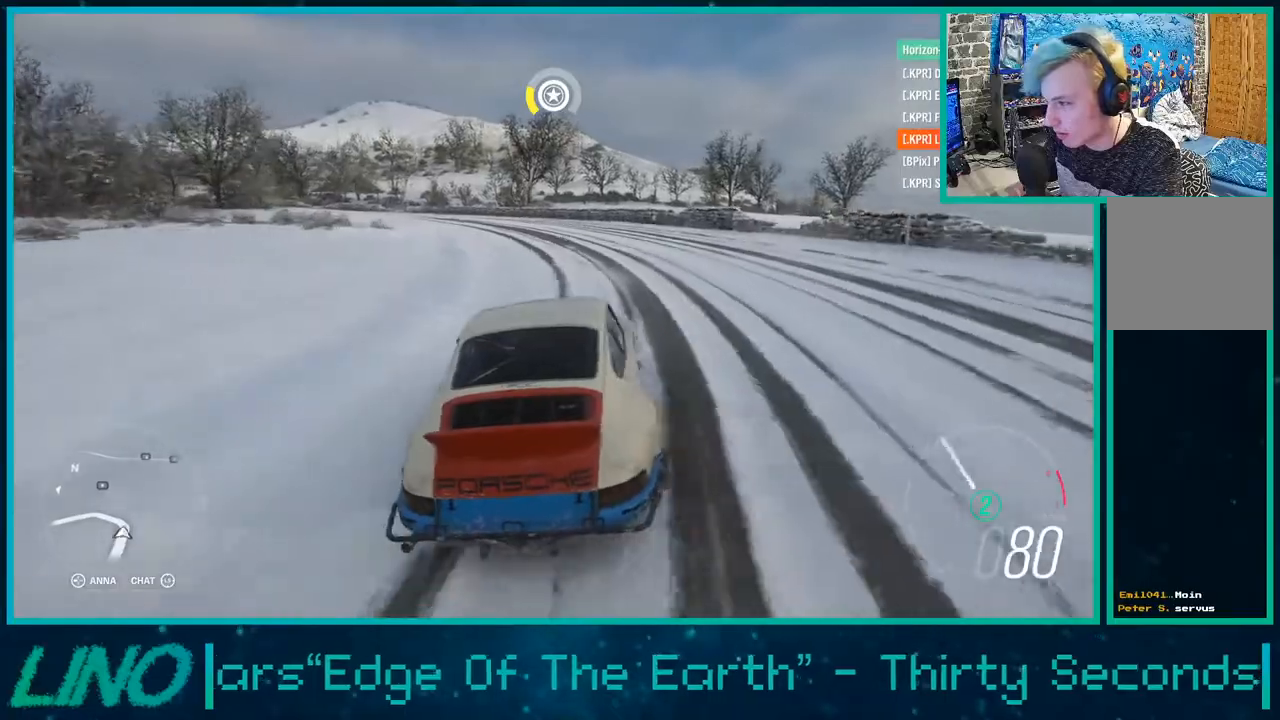
{"buttons": [], "left_stick": "right", "right_stick": "center", "events": [[183, "L1", "down"], [283, "A", "up"], [367, "X", "up"], [417, "L1", "up"], [450, "L2", "up"]]}
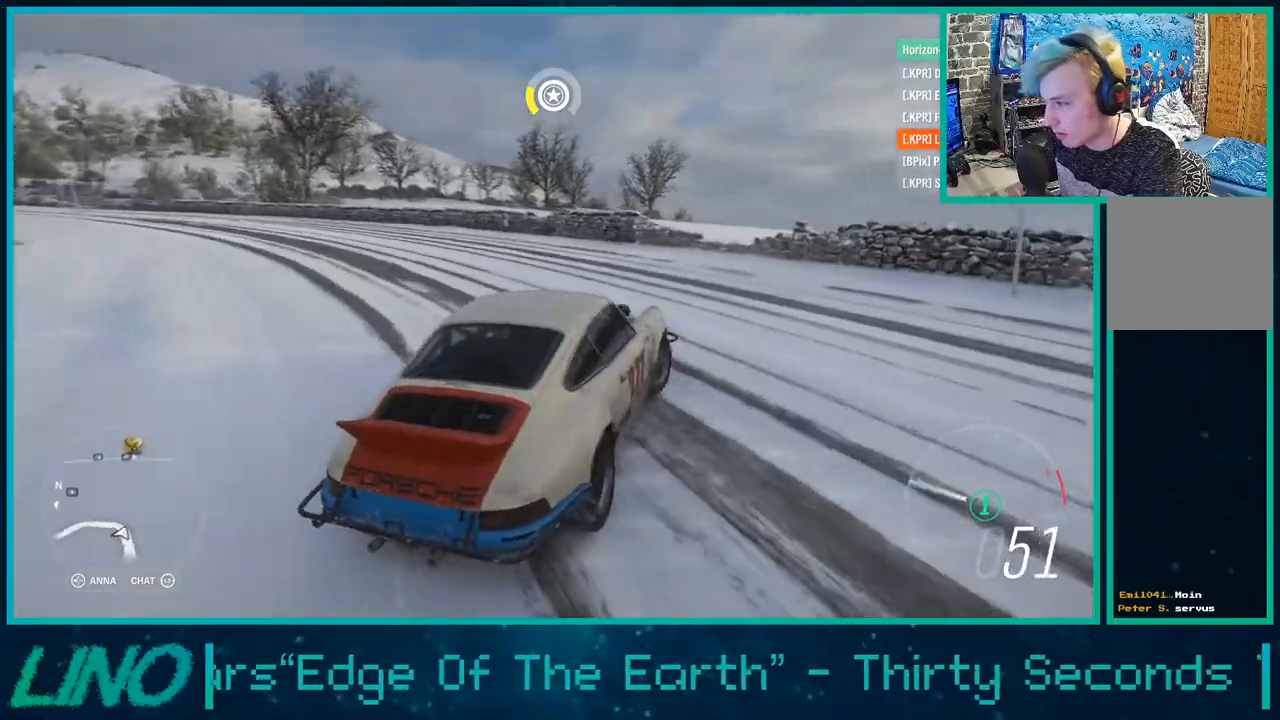
{"buttons": [], "left_stick": "right", "right_stick": "right", "events": [[117, "right_stick", "right"]]}
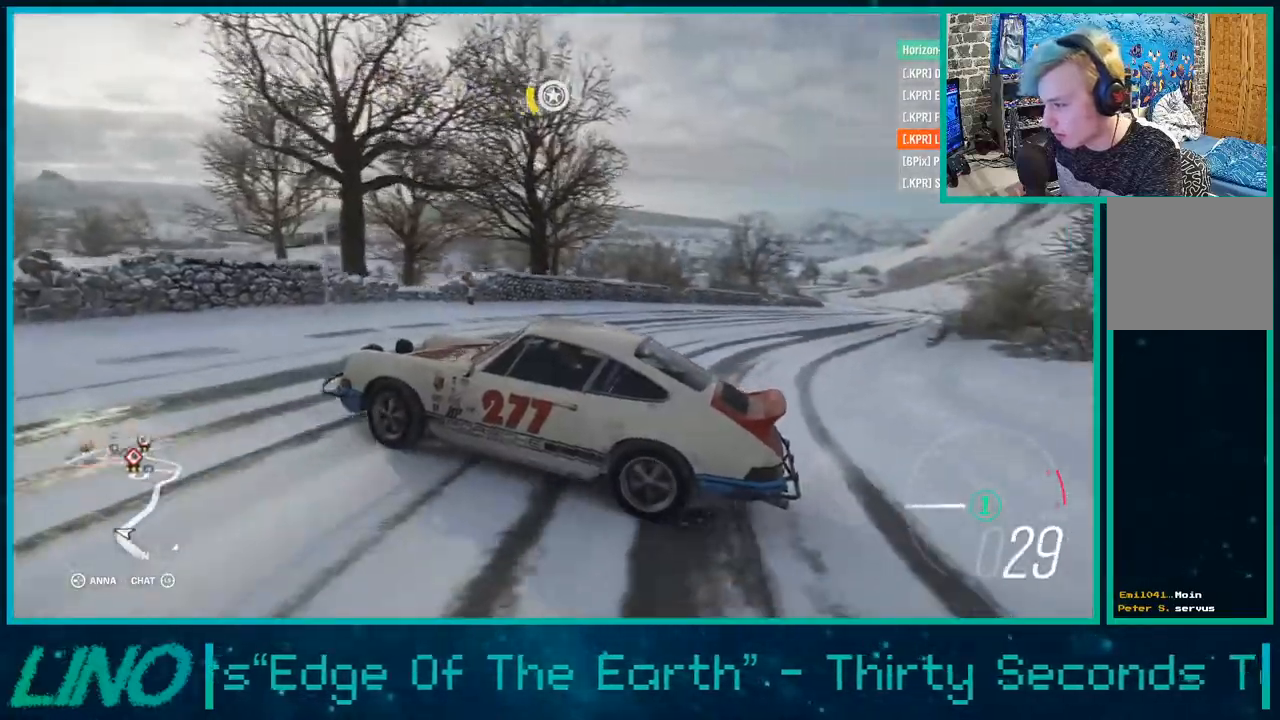
{"buttons": ["R2"], "left_stick": "right", "right_stick": "right", "events": [[383, "R2", "down"]]}
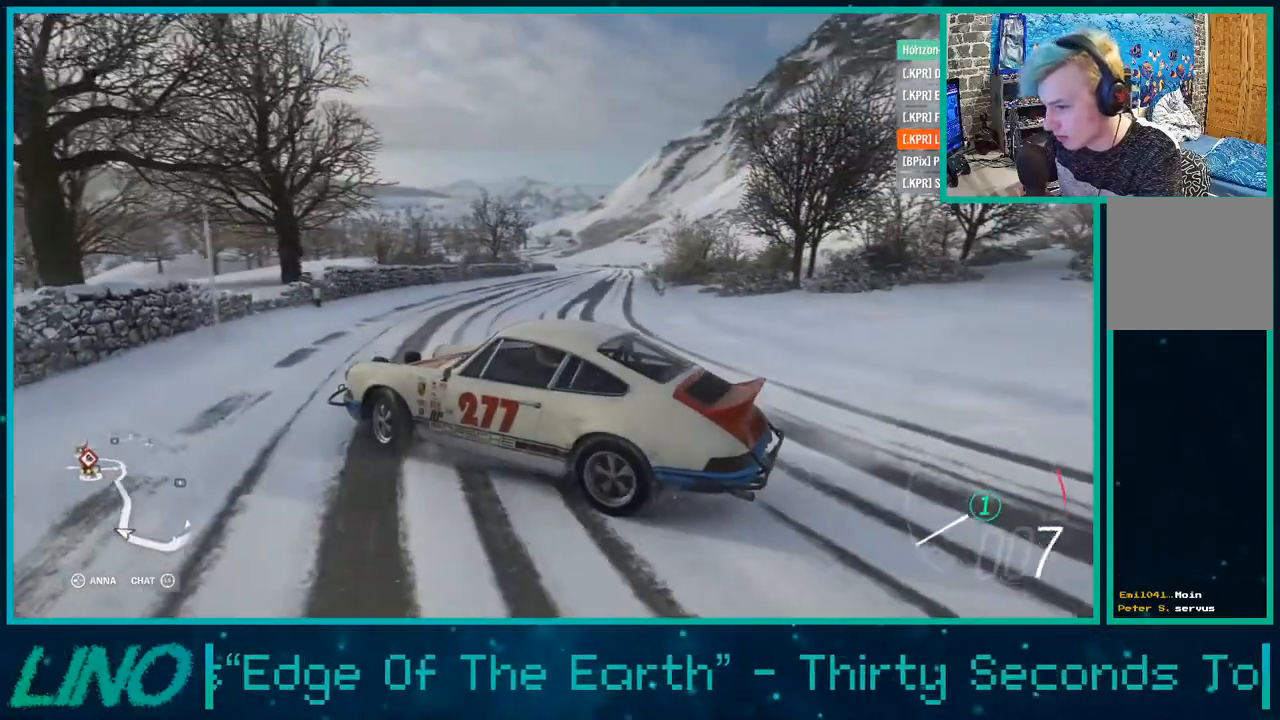
{"buttons": ["R2"], "left_stick": "right", "right_stick": "up-right", "events": [[200, "right_stick", "up-right"]]}
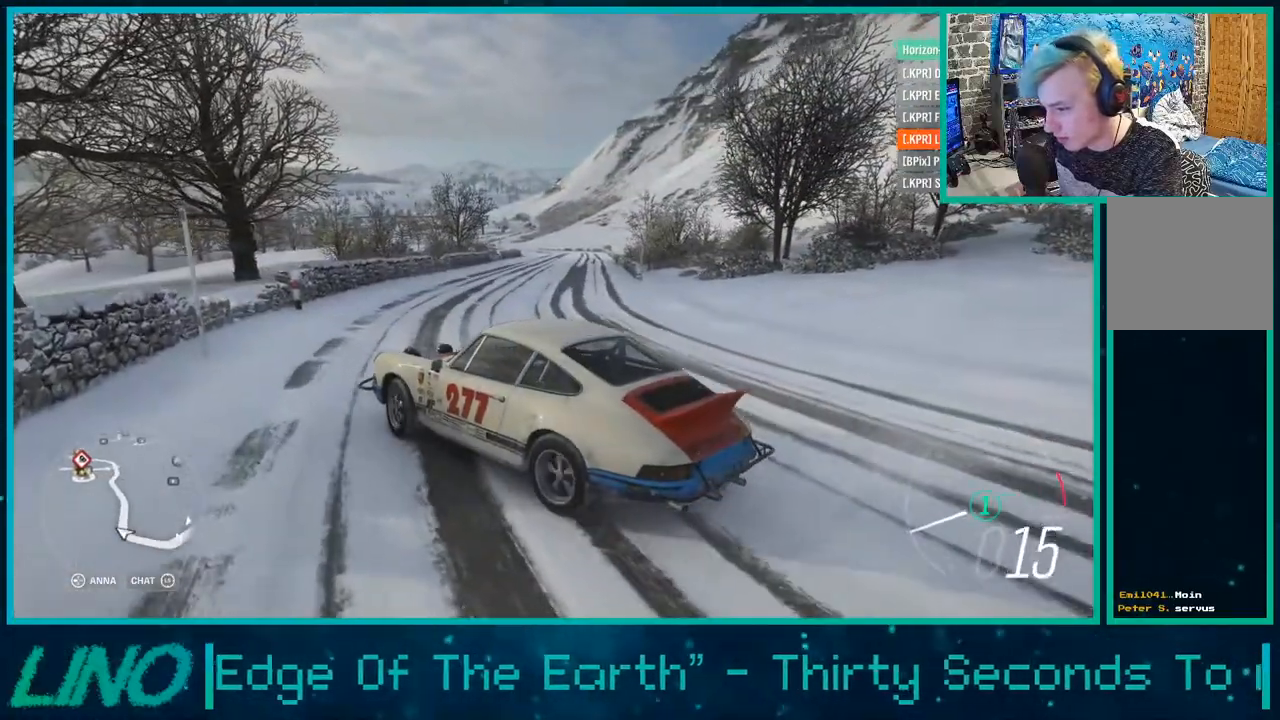
{"buttons": ["R2"], "left_stick": "right", "right_stick": "up-right", "events": []}
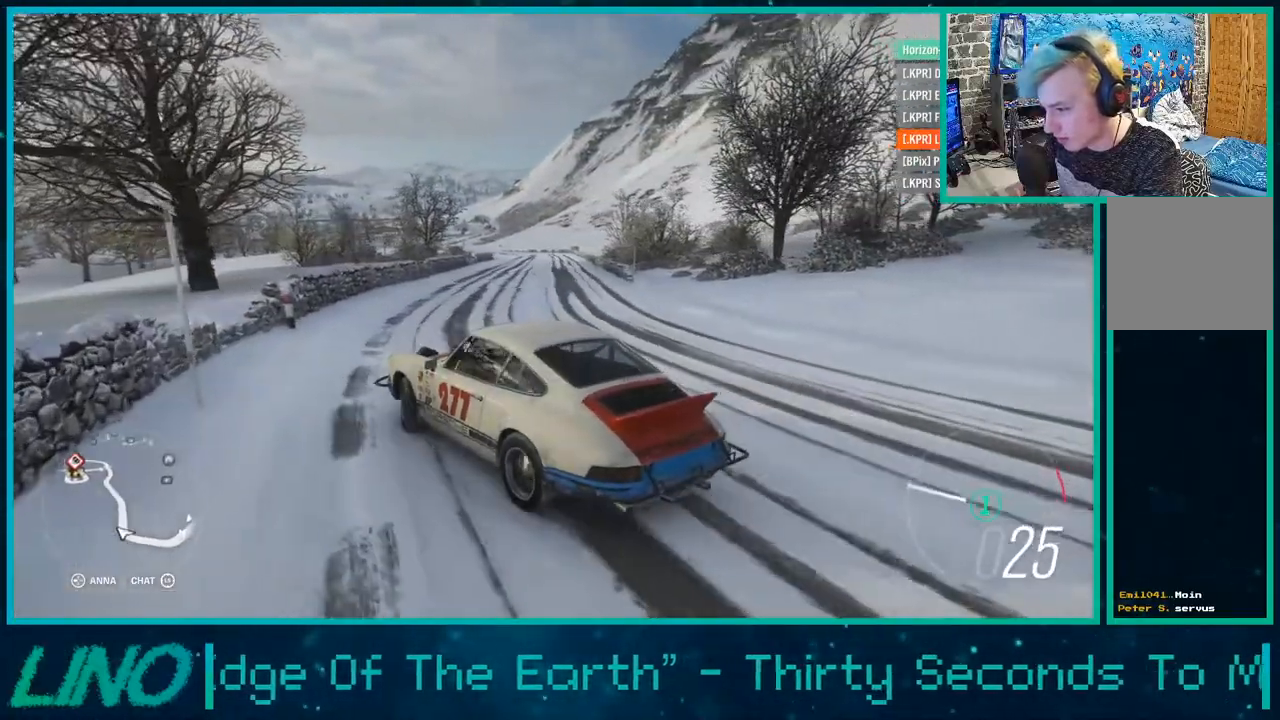
{"buttons": ["R2"], "left_stick": "center", "right_stick": "up", "events": [[400, "left_stick", "center"], [500, "right_stick", "up"]]}
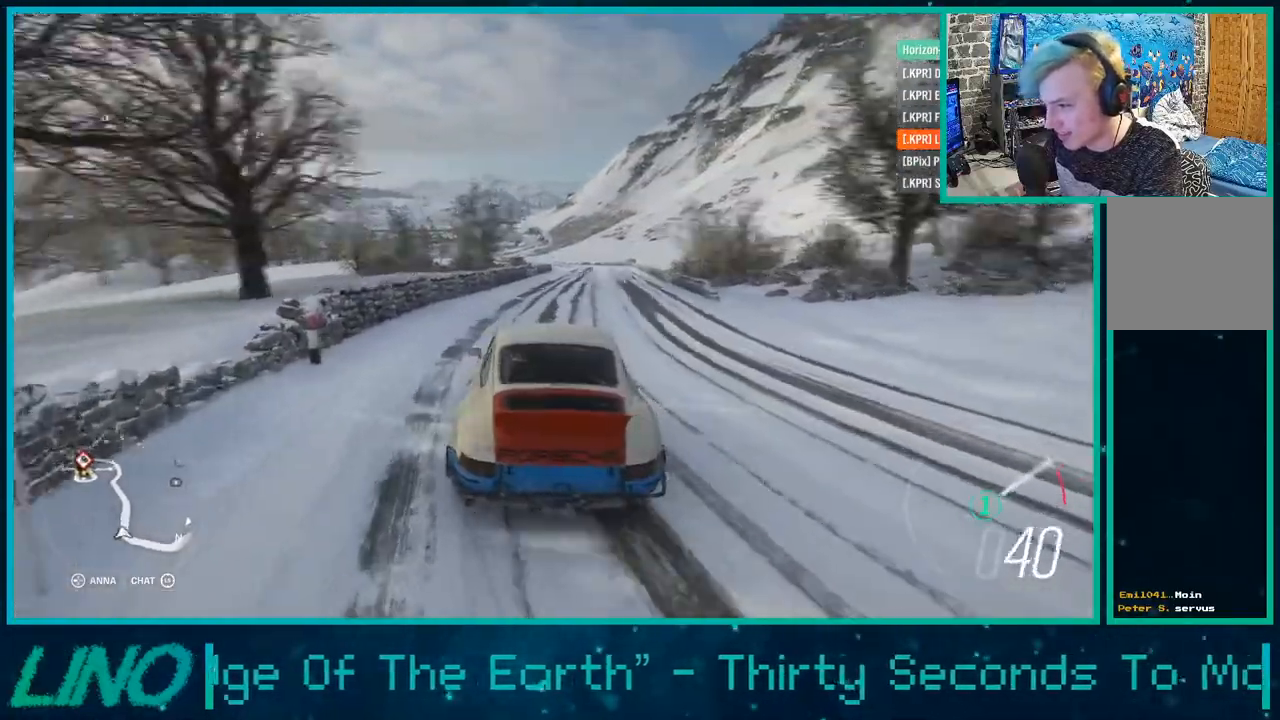
{"buttons": ["R2"], "left_stick": "down-left", "right_stick": "up", "events": [[150, "left_stick", "down-left"], [333, "X", "down"], [350, "R1", "down"], [417, "X", "up"], [433, "R1", "up"]]}
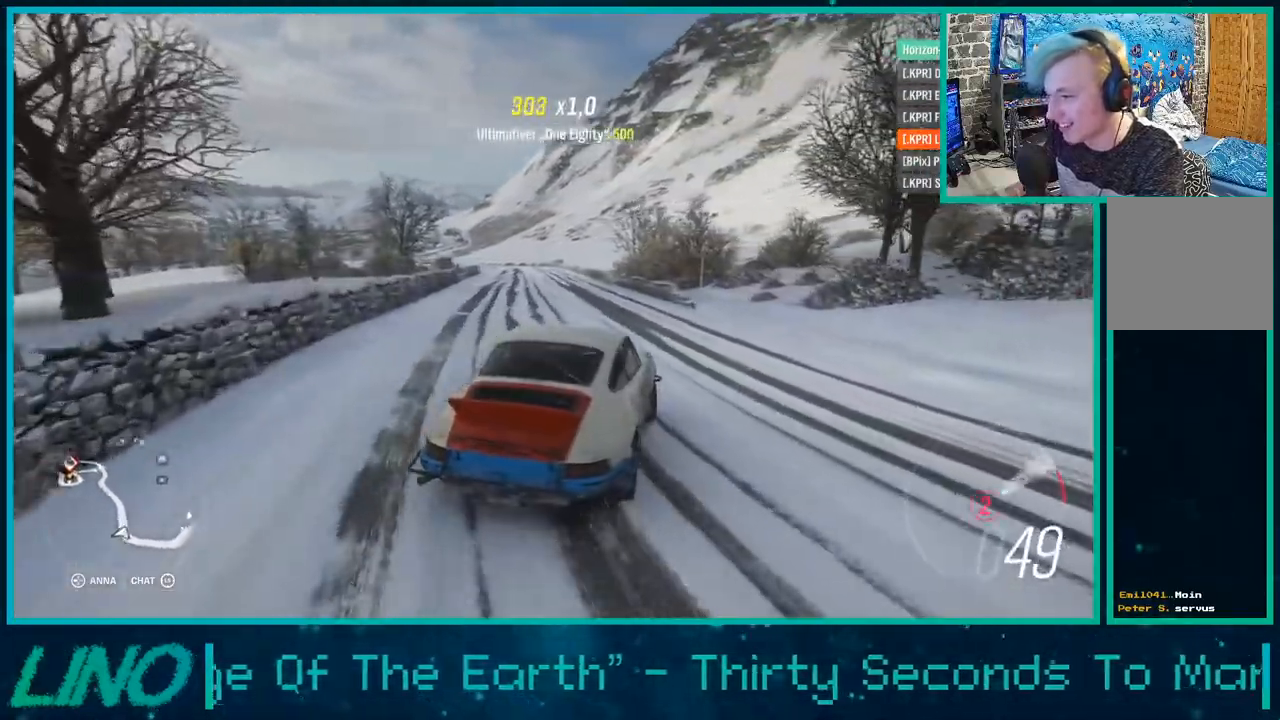
{"buttons": ["R1", "R2"], "left_stick": "center", "right_stick": "center", "events": [[133, "right_stick", "center"], [367, "left_stick", "center"], [500, "R1", "down"]]}
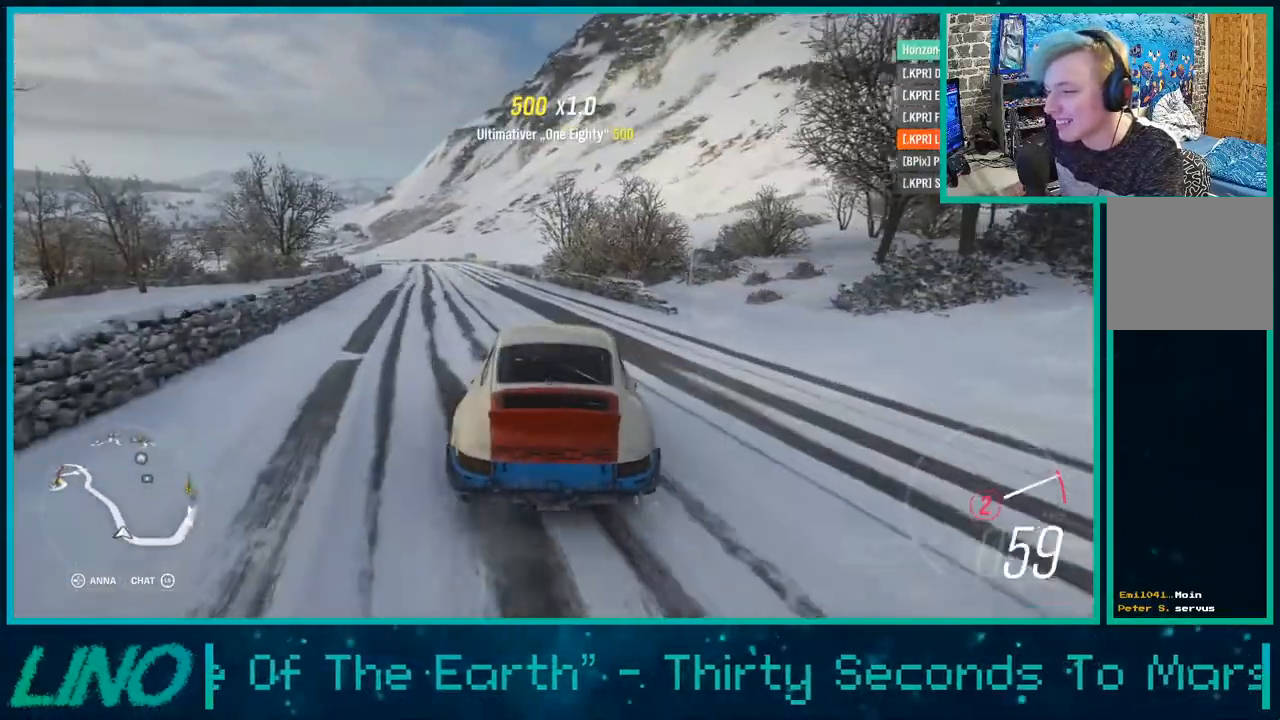
{"buttons": ["R2"], "left_stick": "down-left", "right_stick": "center", "events": [[17, "X", "down"], [117, "R1", "up"], [117, "X", "up"], [233, "left_stick", "down-left"]]}
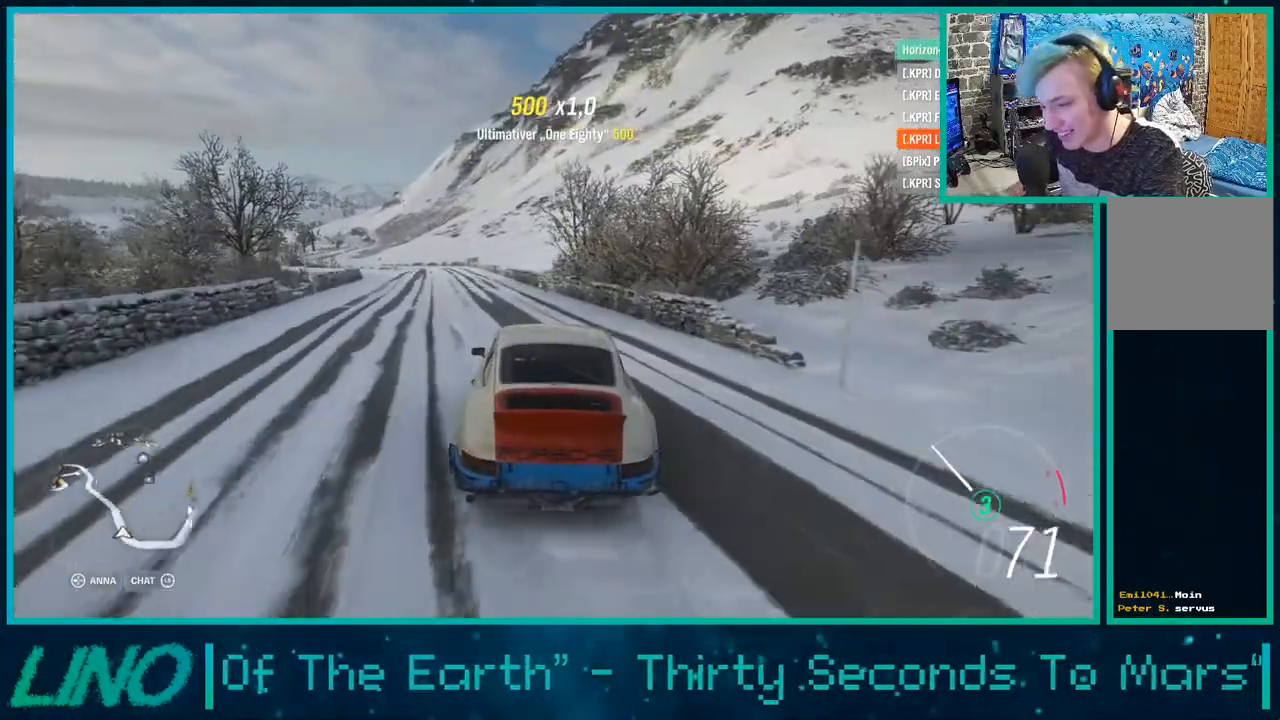
{"buttons": ["R2"], "left_stick": "center", "right_stick": "center", "events": [[267, "left_stick", "center"]]}
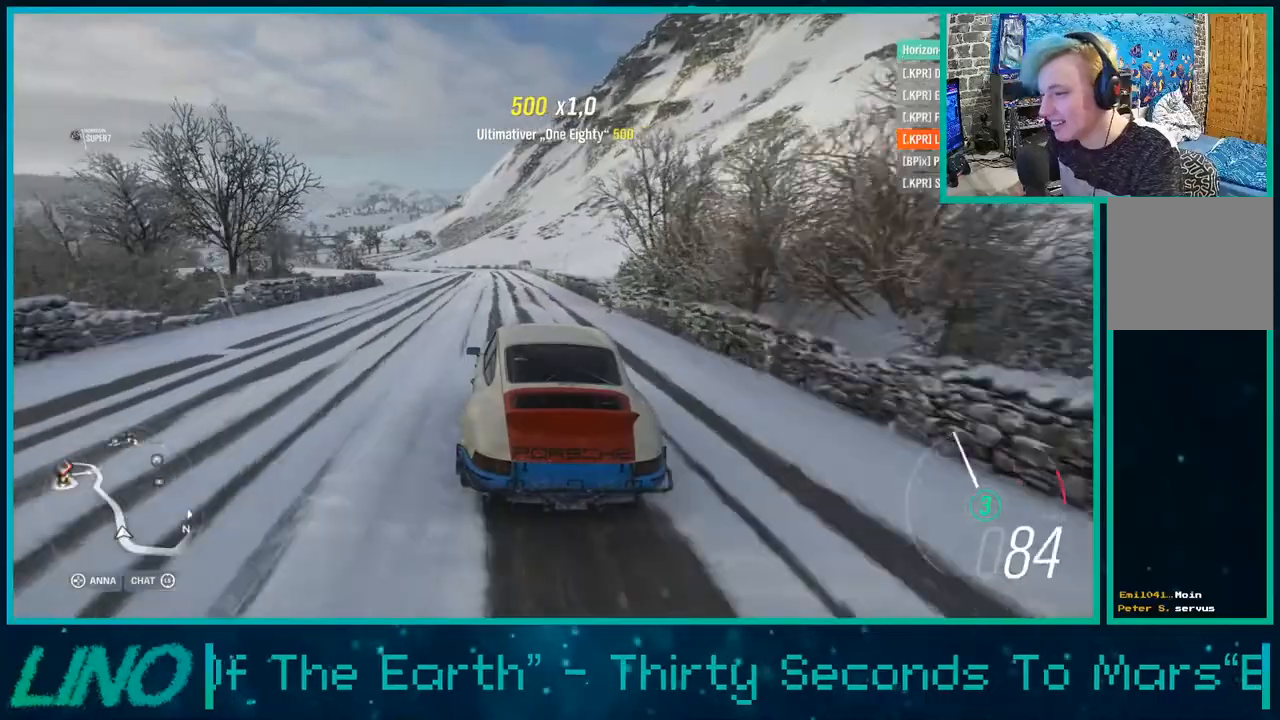
{"buttons": ["R2"], "left_stick": "center", "right_stick": "center", "events": []}
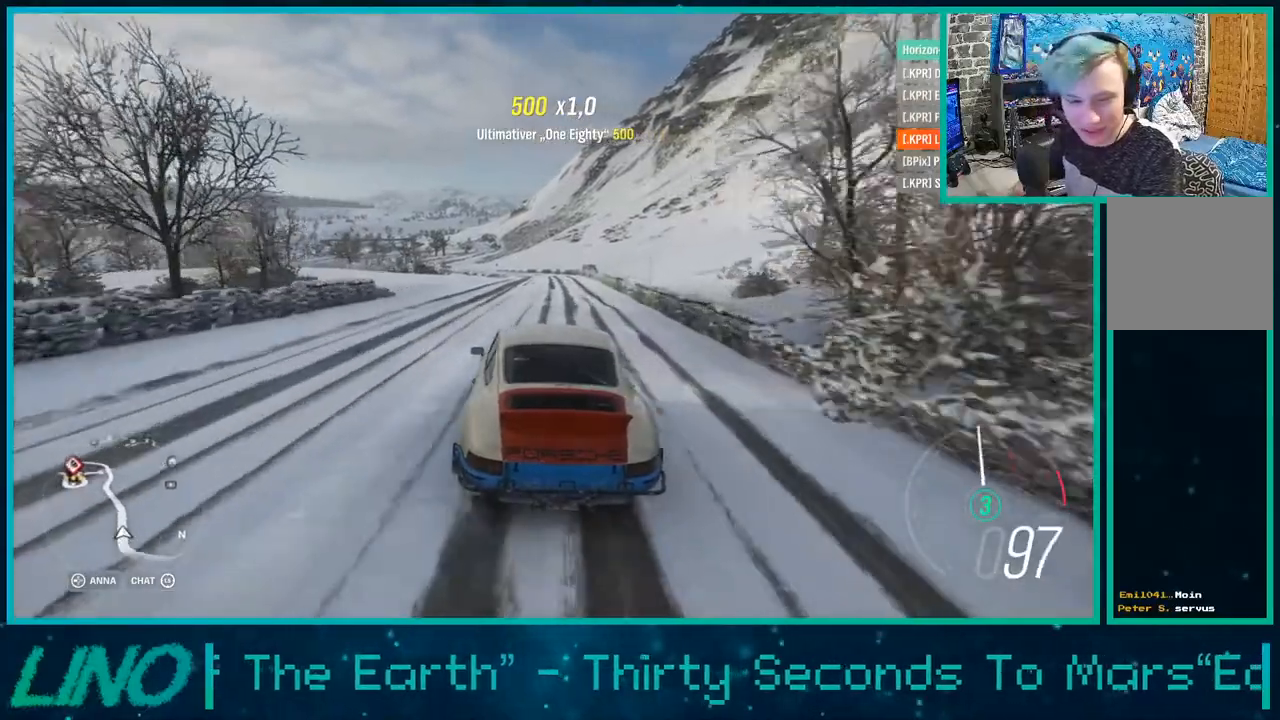
{"buttons": ["R2"], "left_stick": "center", "right_stick": "center", "events": []}
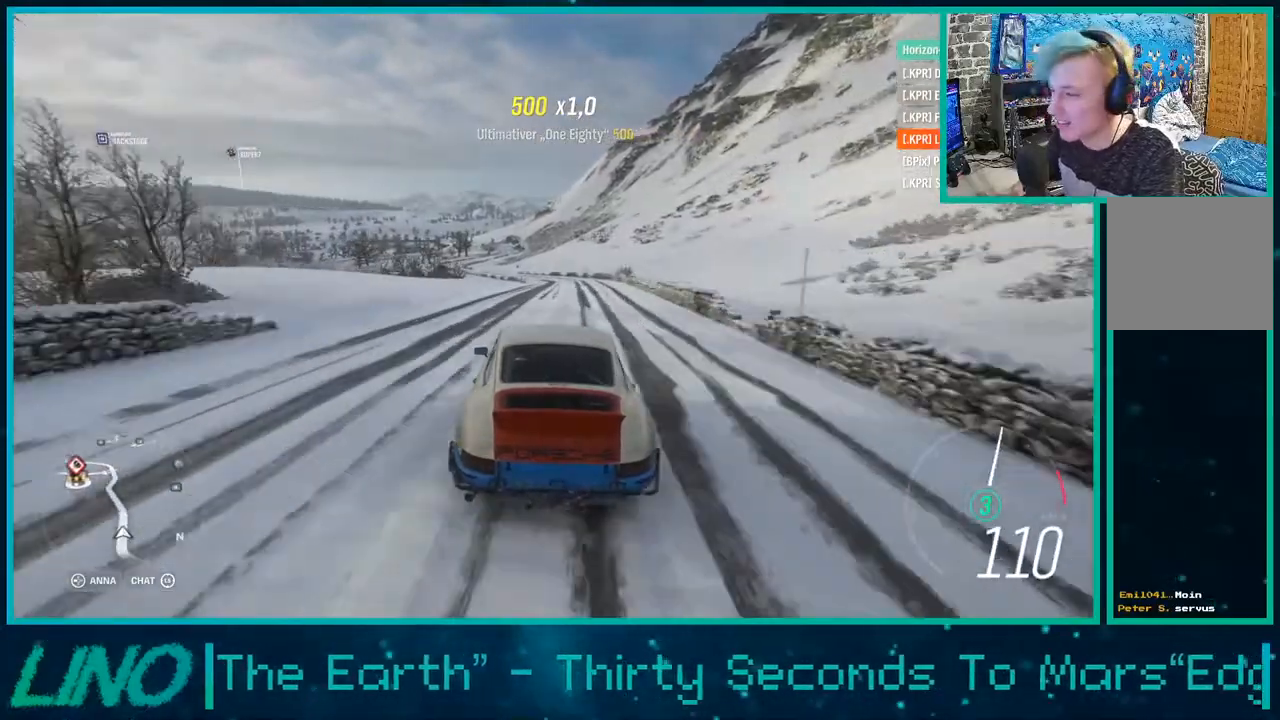
{"buttons": ["R2"], "left_stick": "center", "right_stick": "center", "events": [[17, "left_stick", "right"], [200, "left_stick", "center"]]}
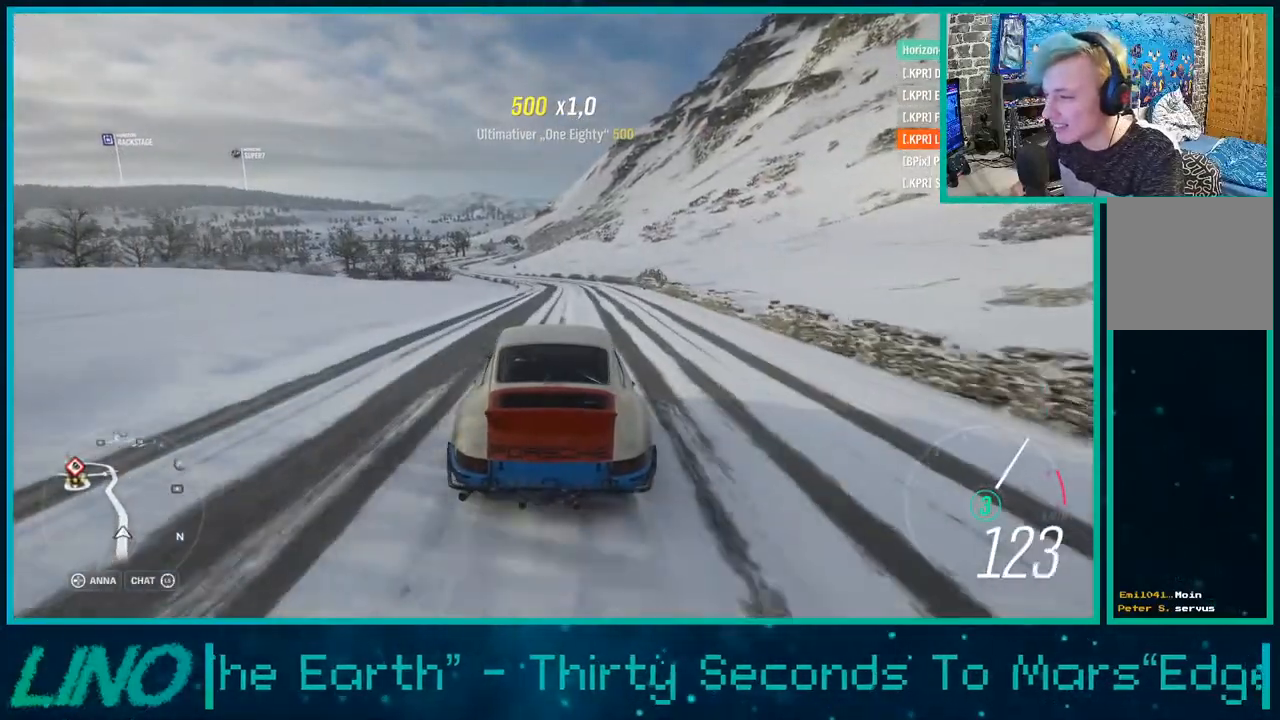
{"buttons": ["R2"], "left_stick": "center", "right_stick": "center", "events": [[167, "left_stick", "down-left"], [300, "left_stick", "center"]]}
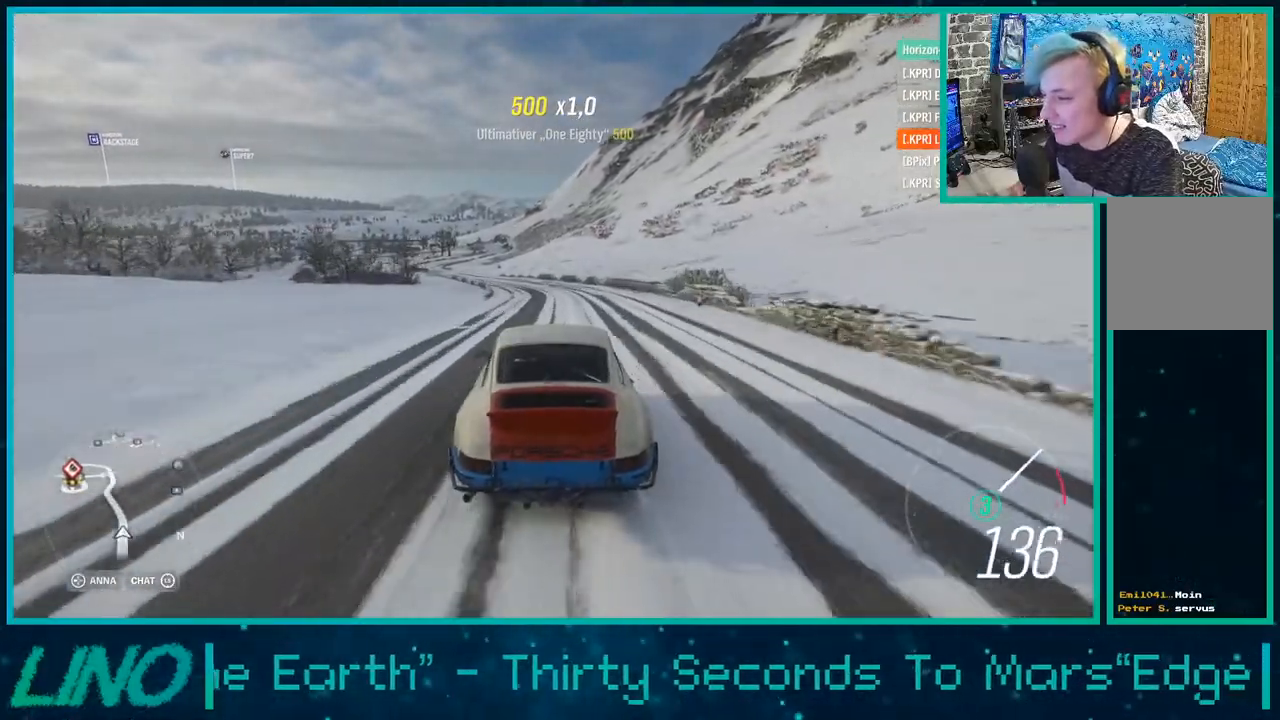
{"buttons": ["R2"], "left_stick": "center", "right_stick": "center", "events": [[117, "left_stick", "down-left"], [267, "left_stick", "center"], [417, "R1", "down"], [417, "X", "down"], [500, "R1", "up"], [500, "X", "up"]]}
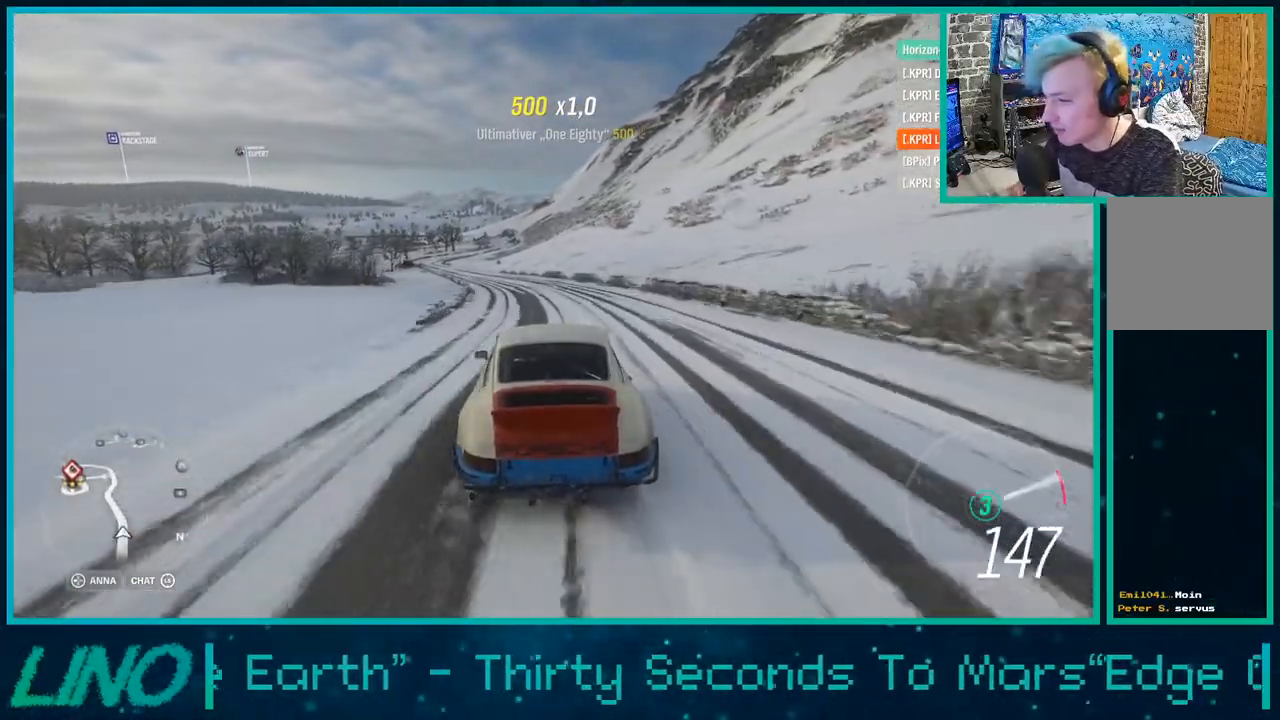
{"buttons": ["R2"], "left_stick": "center", "right_stick": "center", "events": [[33, "left_stick", "down"], [83, "left_stick", "down-left"], [400, "left_stick", "center"]]}
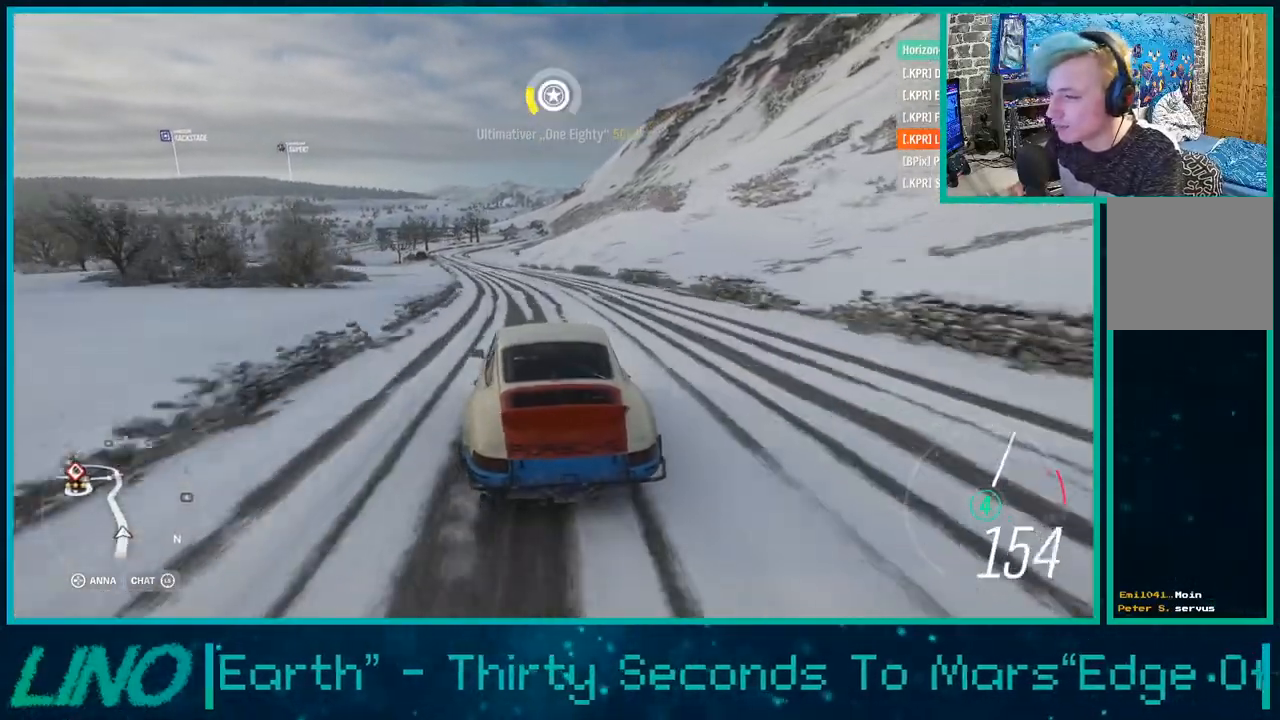
{"buttons": ["R2"], "left_stick": "center", "right_stick": "center", "events": [[83, "left_stick", "down-left"], [283, "left_stick", "center"]]}
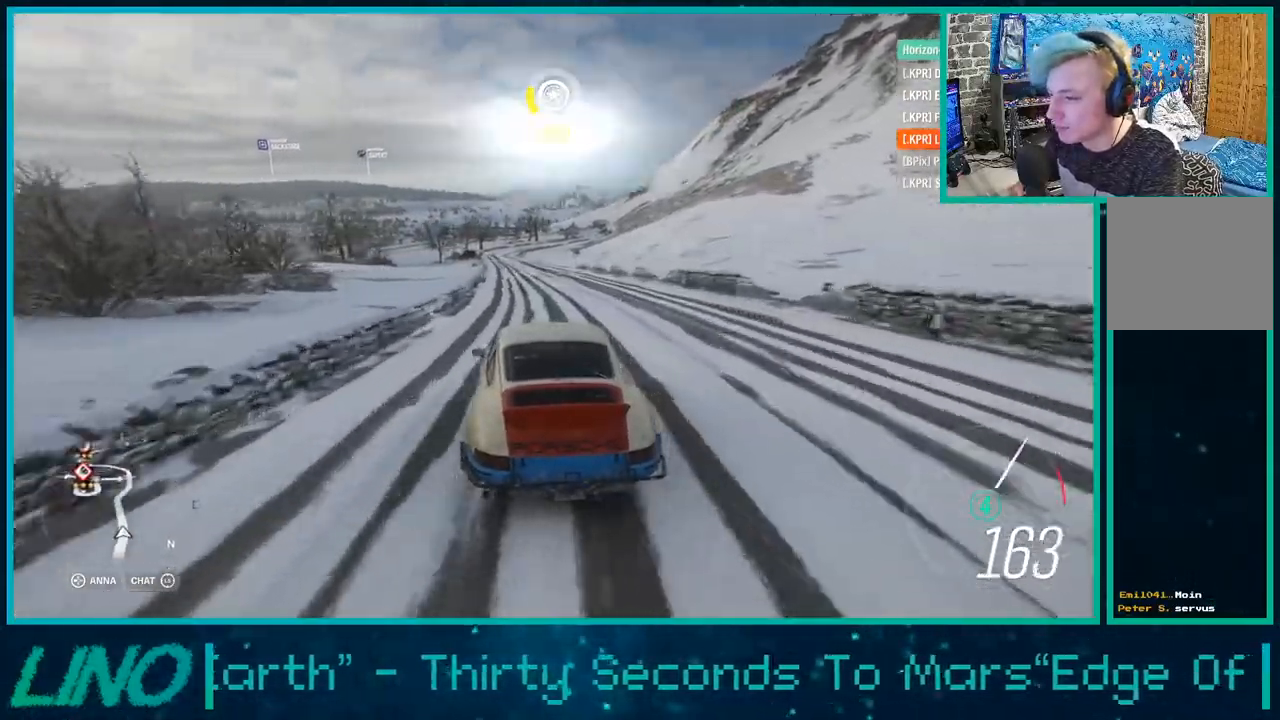
{"buttons": ["R2"], "left_stick": "center", "right_stick": "center", "events": []}
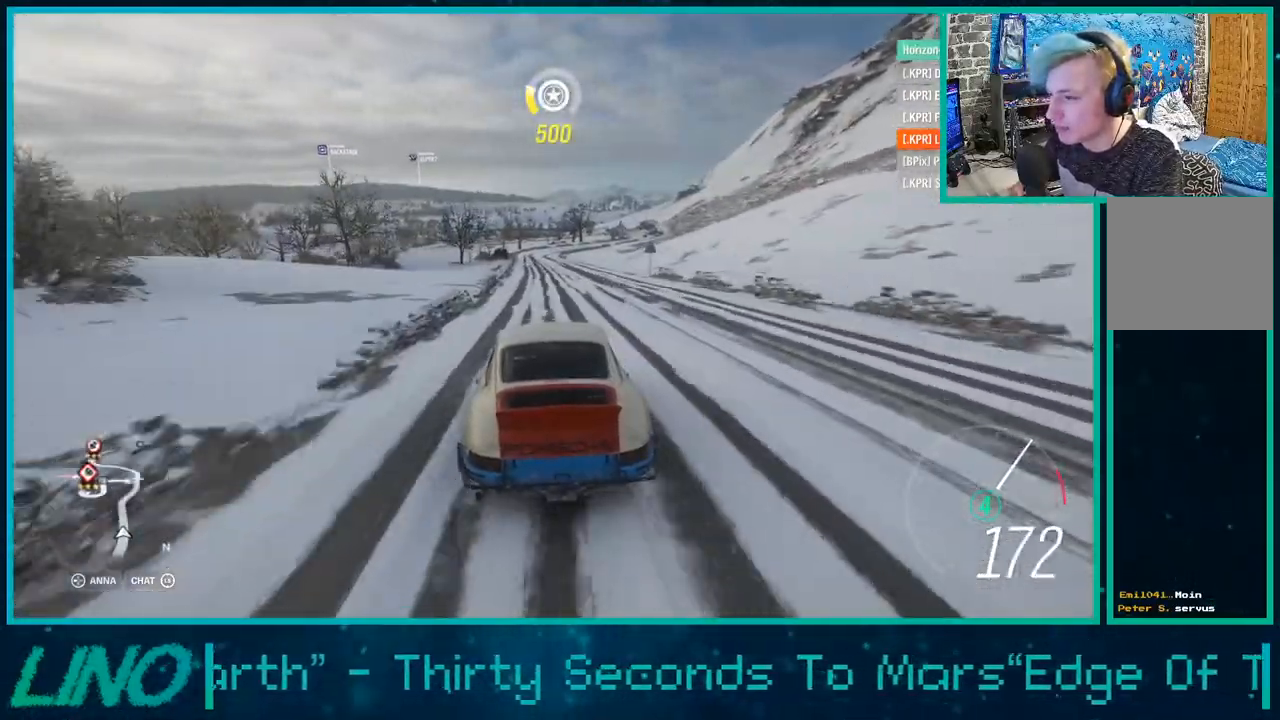
{"buttons": ["R2"], "left_stick": "center", "right_stick": "center", "events": []}